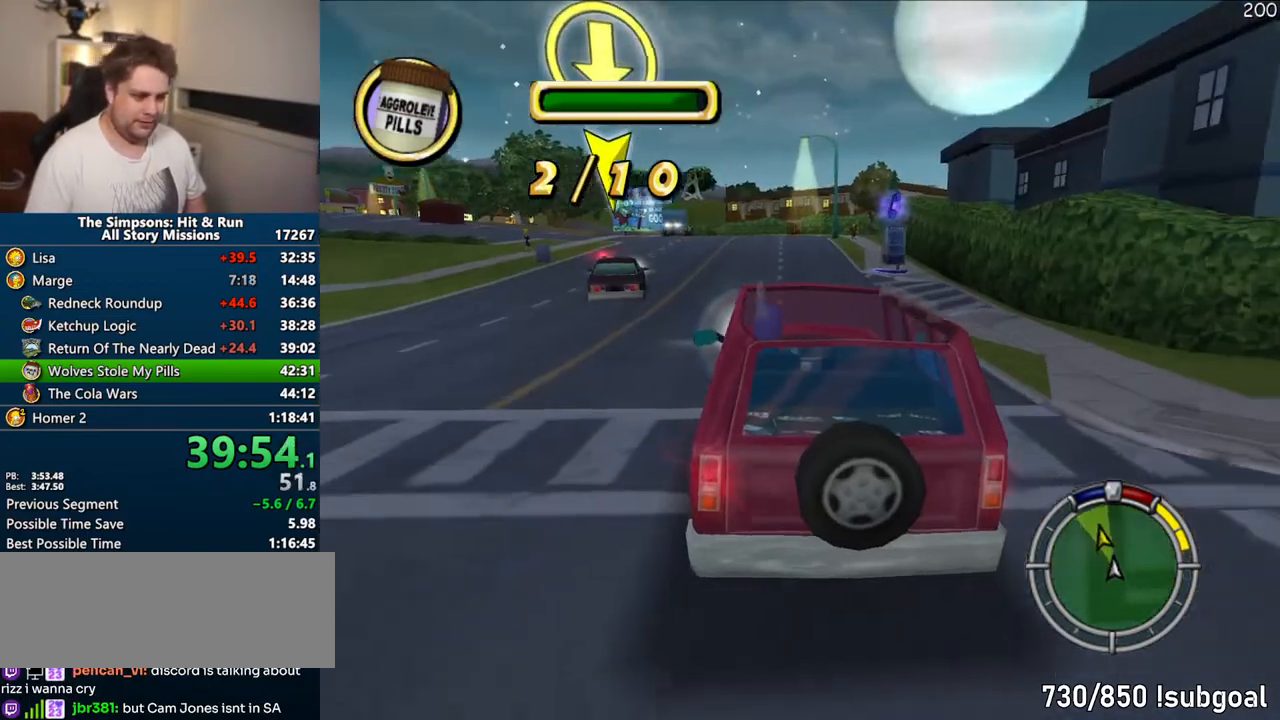
Gameplay with a controller (PlayStation layout); each line is a JSON object with the inputs held at the frame after it (dt_ms = milliseconds from this image to that frame). "events" lists button and stick changes between this image and that frame as [ms after this image, input, new state], when the widget could be followed in between. Not read: L3 R3.
{"dt_ms": 500, "buttons": ["CROSS"], "left_stick": "right", "right_stick": "center", "events": [[17, "right_stick", "center"], [200, "right_stick", "down"], [333, "left_stick", "up-right"], [483, "right_stick", "center"], [500, "left_stick", "right"]]}
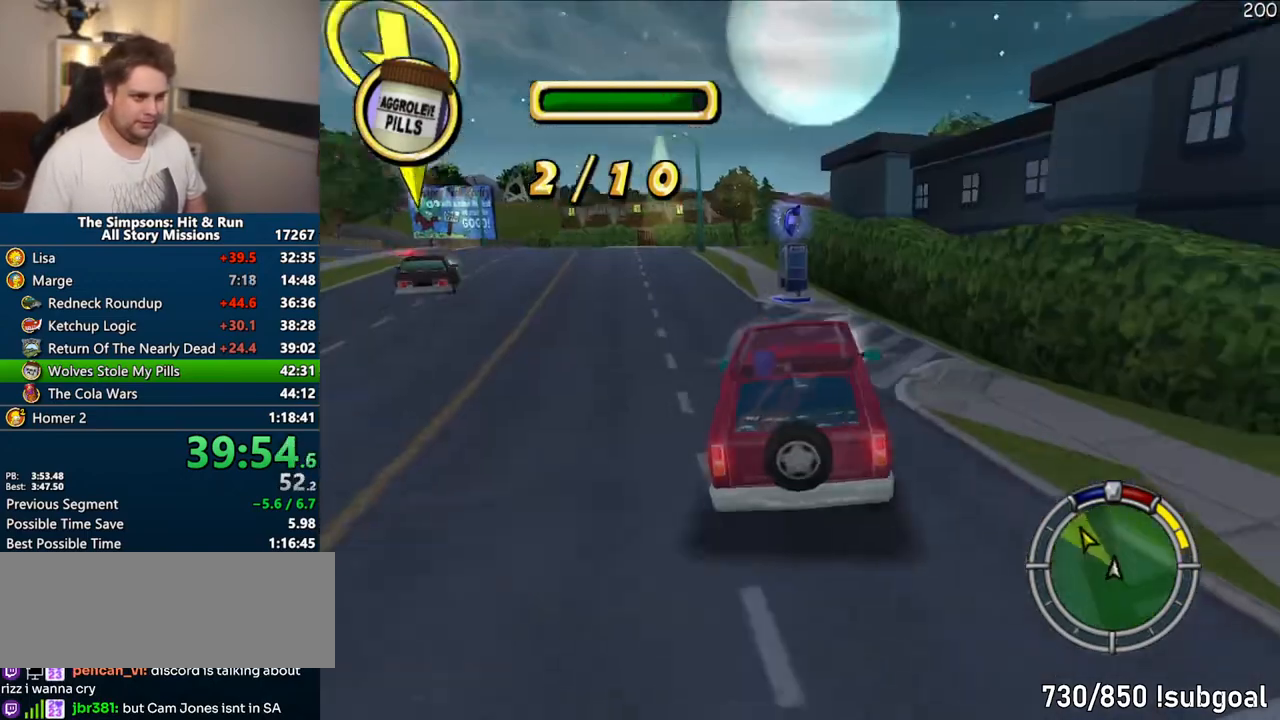
{"dt_ms": 500, "buttons": ["R1"], "left_stick": "center", "right_stick": "center", "events": [[33, "CROSS", "up"], [217, "R1", "down"], [267, "CIRCLE", "down"], [333, "left_stick", "center"], [383, "CIRCLE", "up"]]}
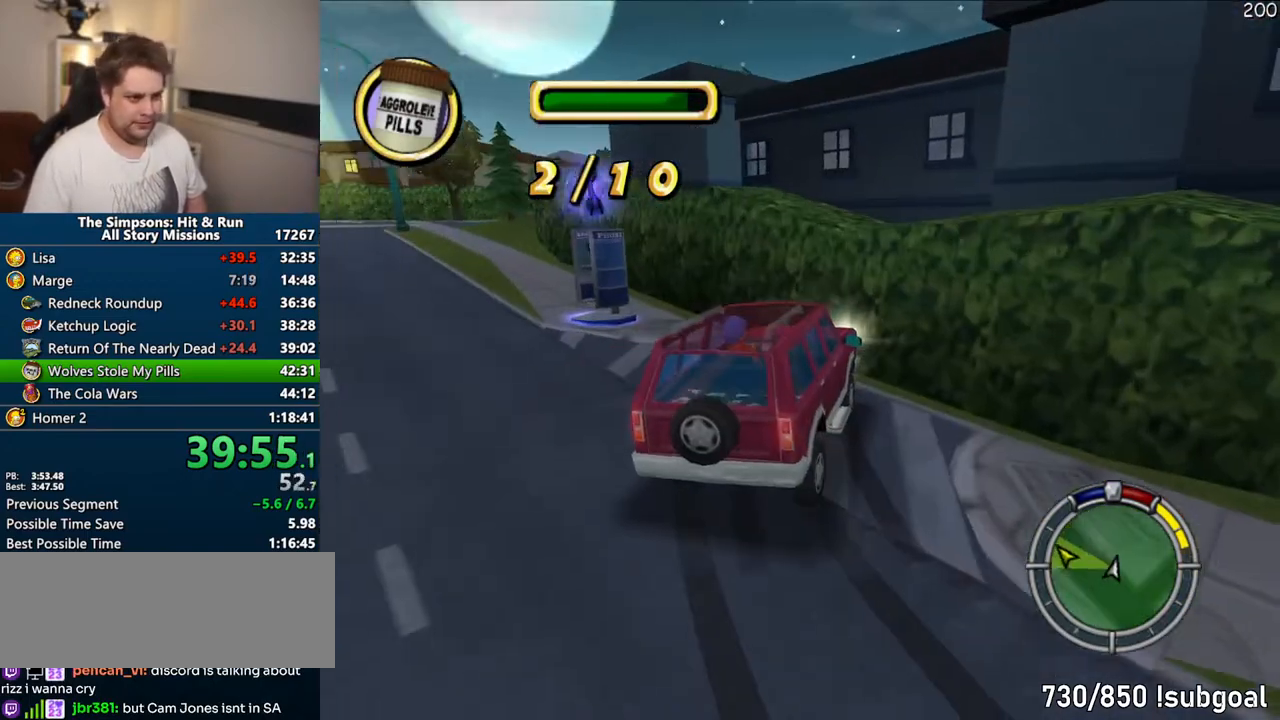
{"dt_ms": 500, "buttons": [], "left_stick": "center", "right_stick": "center", "events": [[17, "R1", "up"], [100, "R2", "down"], [150, "R2", "up"], [267, "R2", "down"], [317, "R2", "up"], [417, "R2", "down"], [467, "R2", "up"]]}
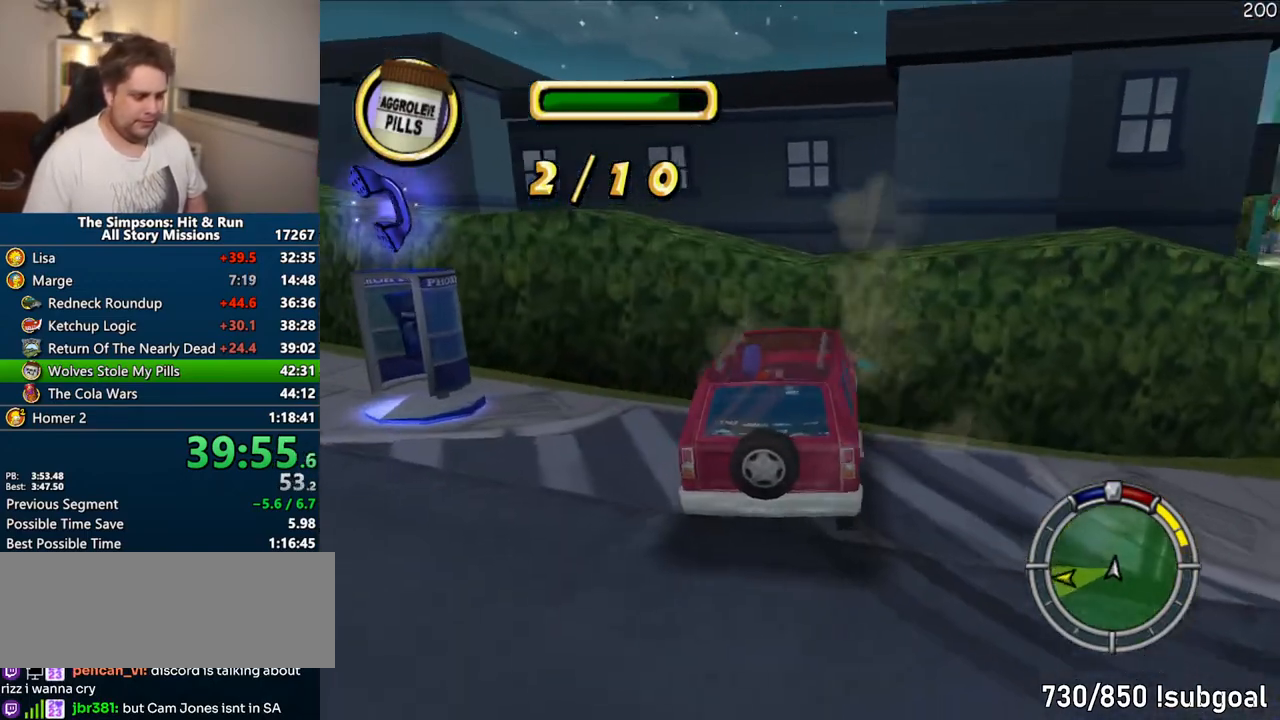
{"dt_ms": 500, "buttons": ["SQUARE"], "left_stick": "up-left", "right_stick": "center", "events": [[83, "left_stick", "up-left"], [283, "SQUARE", "down"]]}
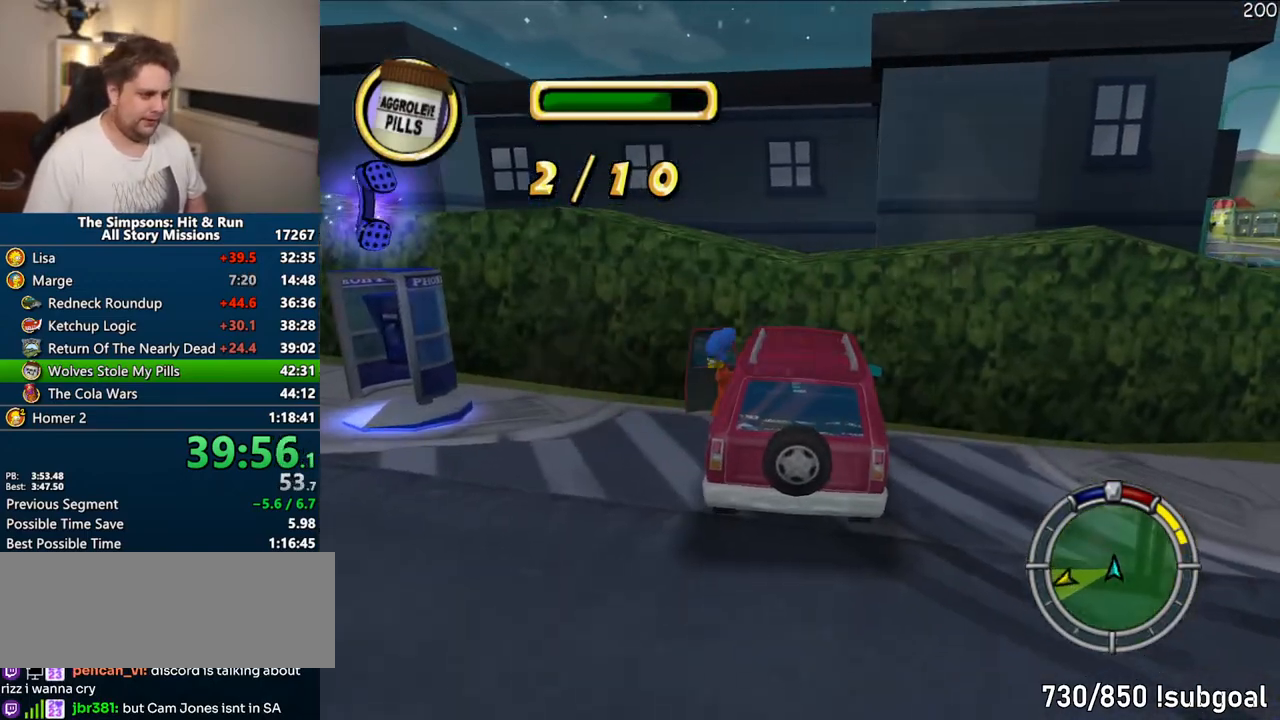
{"dt_ms": 500, "buttons": ["SQUARE"], "left_stick": "up-left", "right_stick": "center"}
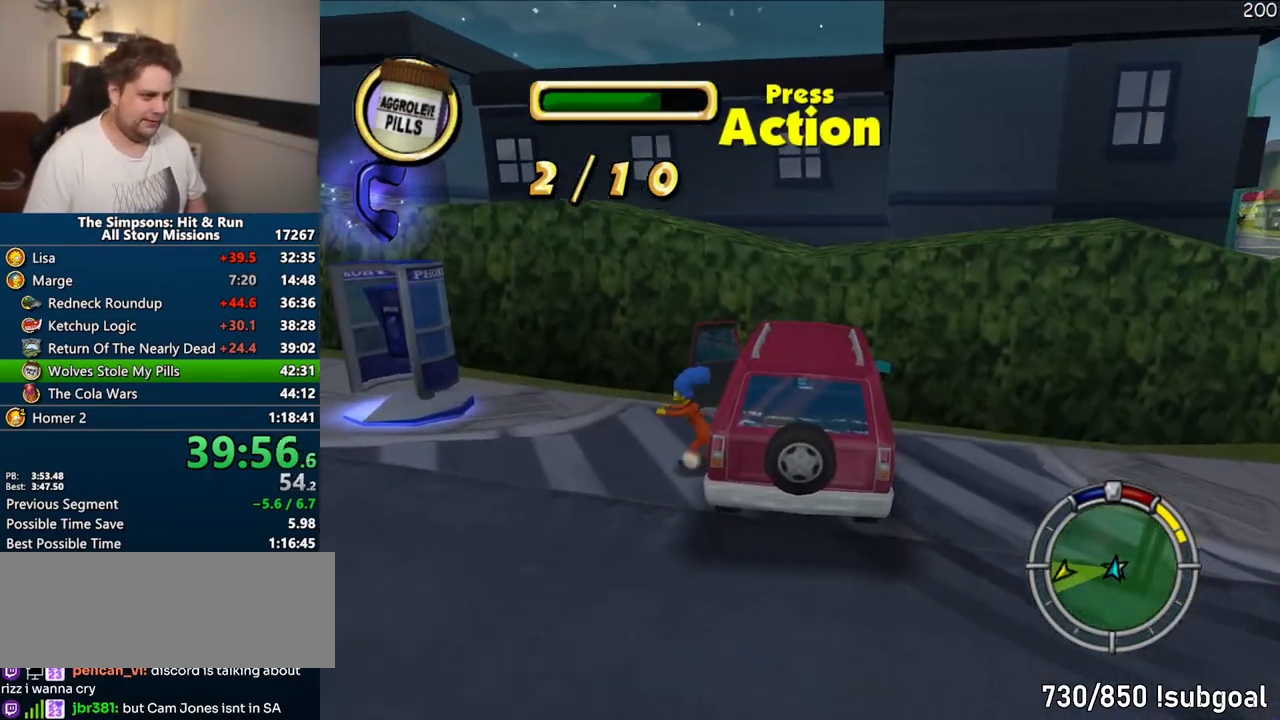
{"dt_ms": 500, "buttons": ["SQUARE"], "left_stick": "up", "right_stick": "center", "events": [[233, "left_stick", "center"], [383, "left_stick", "up"]]}
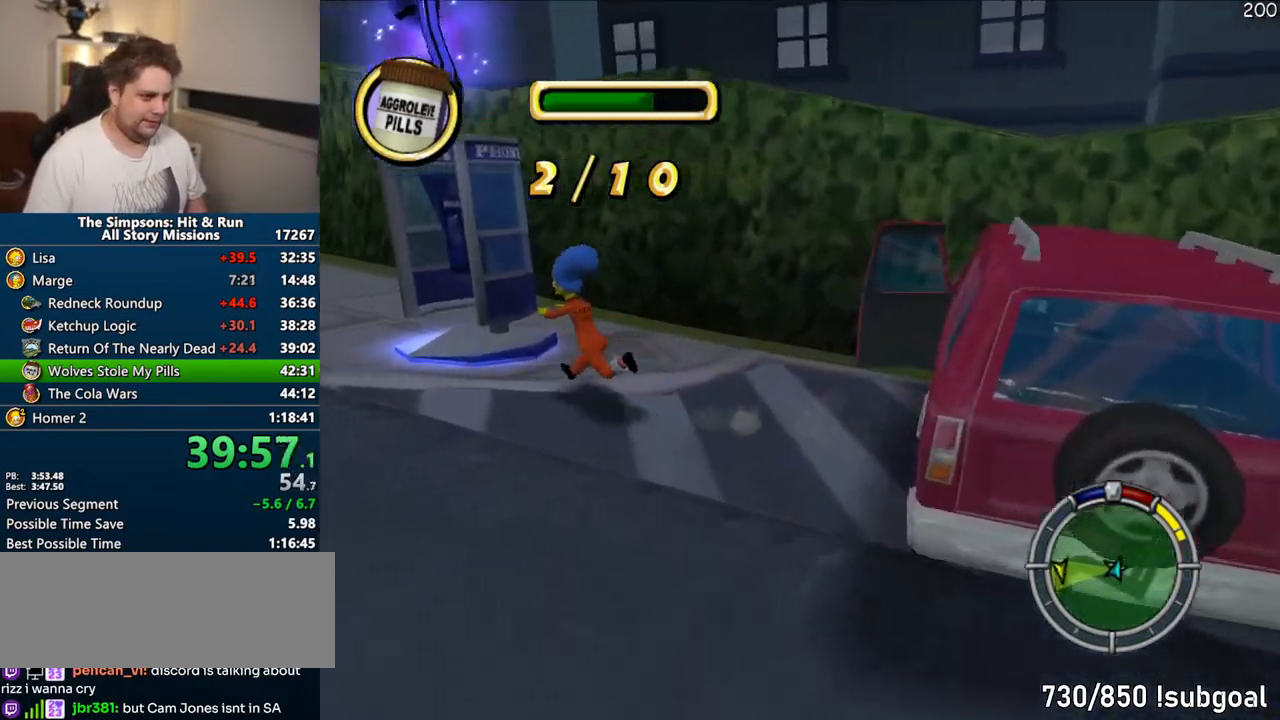
{"dt_ms": 500, "buttons": ["DPAD_RIGHT"], "left_stick": "center", "right_stick": "center", "events": [[83, "TRIANGLE", "down"], [133, "left_stick", "center"], [167, "SQUARE", "up"], [183, "TRIANGLE", "up"], [367, "DPAD_RIGHT", "down"], [400, "DPAD_RIGHT", "up"], [483, "DPAD_RIGHT", "down"]]}
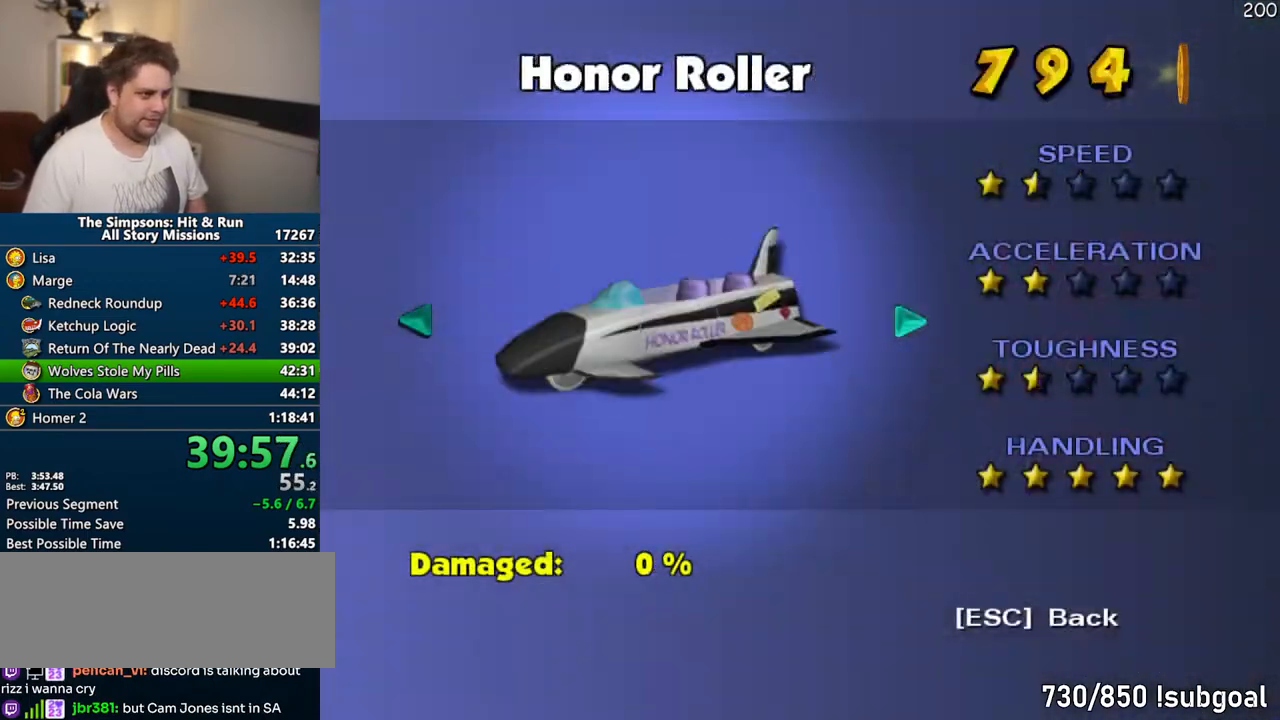
{"dt_ms": 500, "buttons": [], "left_stick": "center", "right_stick": "center", "events": [[17, "DPAD_RIGHT", "up"], [83, "DPAD_RIGHT", "down"], [150, "DPAD_RIGHT", "up"], [250, "TRIANGLE", "down"], [350, "TRIANGLE", "up"]]}
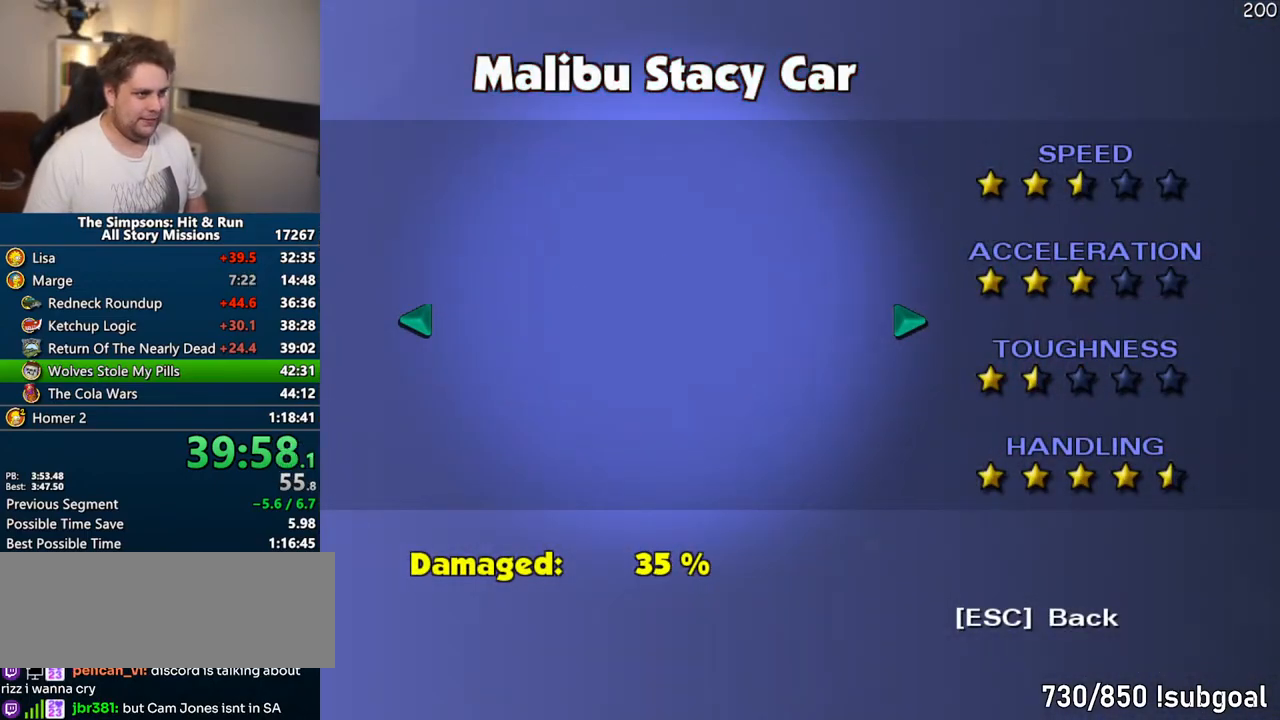
{"dt_ms": 500, "buttons": ["SQUARE"], "left_stick": "down-right", "right_stick": "center", "events": [[183, "left_stick", "right"], [317, "left_stick", "down-right"], [450, "SQUARE", "down"]]}
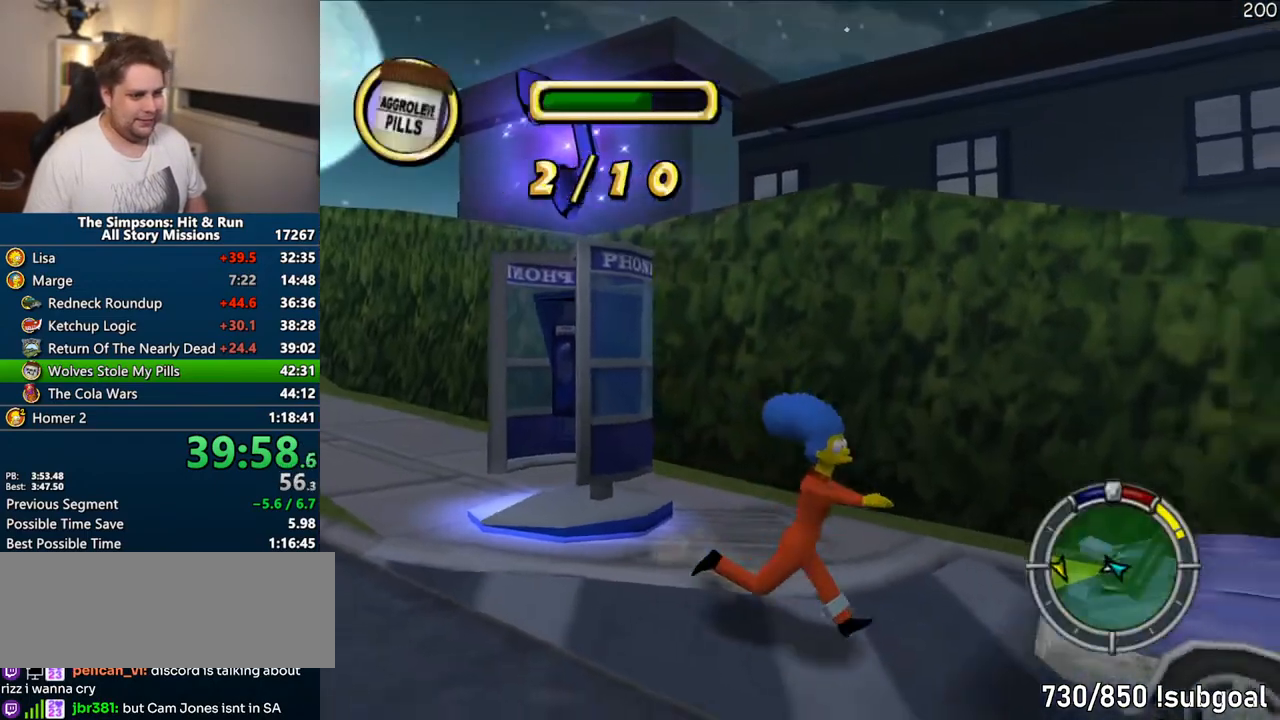
{"dt_ms": 500, "buttons": [], "left_stick": "right", "right_stick": "center", "events": [[33, "CIRCLE", "down"], [67, "left_stick", "right"], [100, "SQUARE", "up"], [117, "CIRCLE", "up"]]}
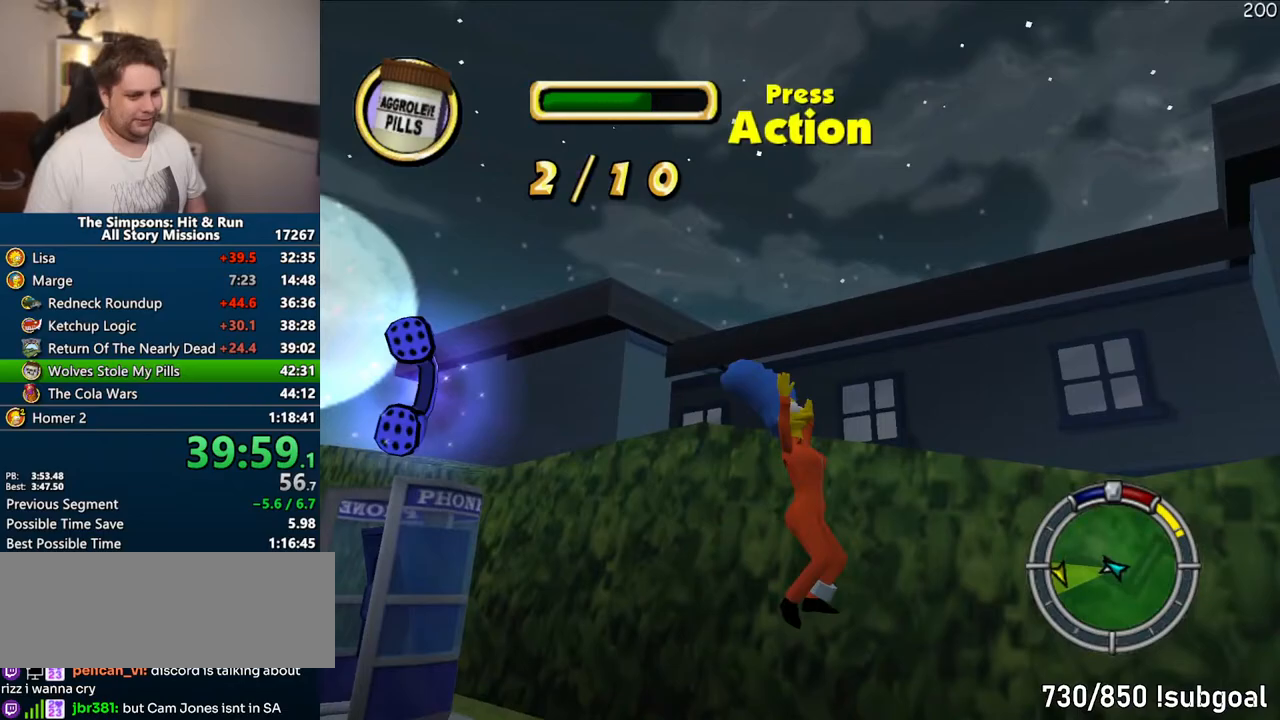
{"dt_ms": 500, "buttons": ["CROSS", "R1"], "left_stick": "center", "right_stick": "center", "events": [[83, "left_stick", "down-right"], [300, "R2", "down"], [383, "R2", "up"], [383, "left_stick", "center"], [433, "CROSS", "down"], [467, "R1", "down"]]}
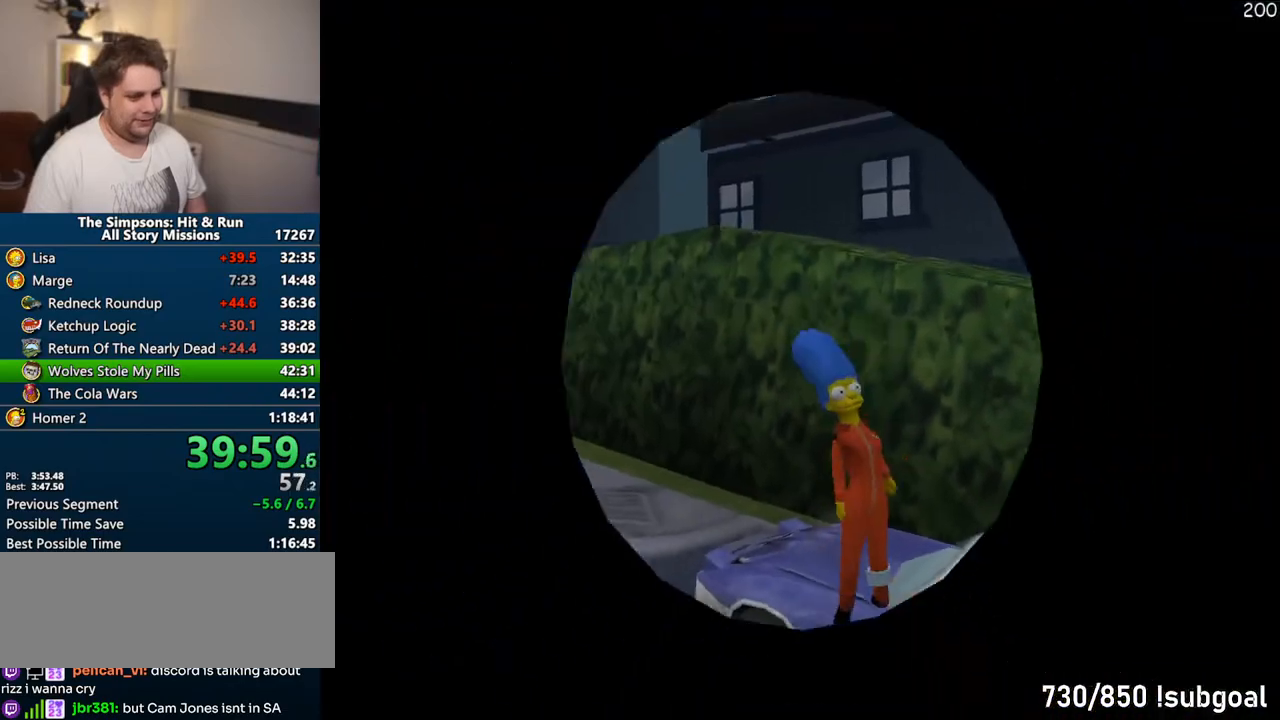
{"dt_ms": 500, "buttons": ["CROSS"], "left_stick": "center", "right_stick": "center", "events": [[467, "R1", "up"]]}
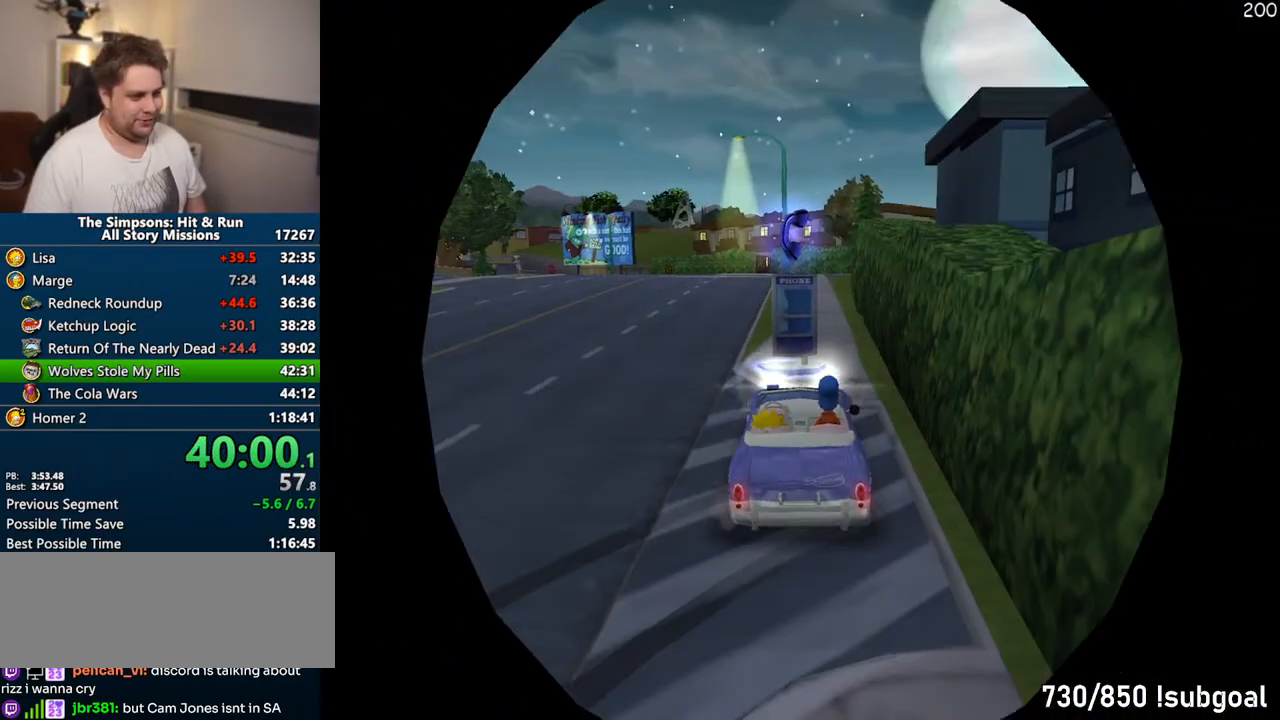
{"dt_ms": 1000, "buttons": ["CROSS"], "left_stick": "center", "right_stick": "center"}
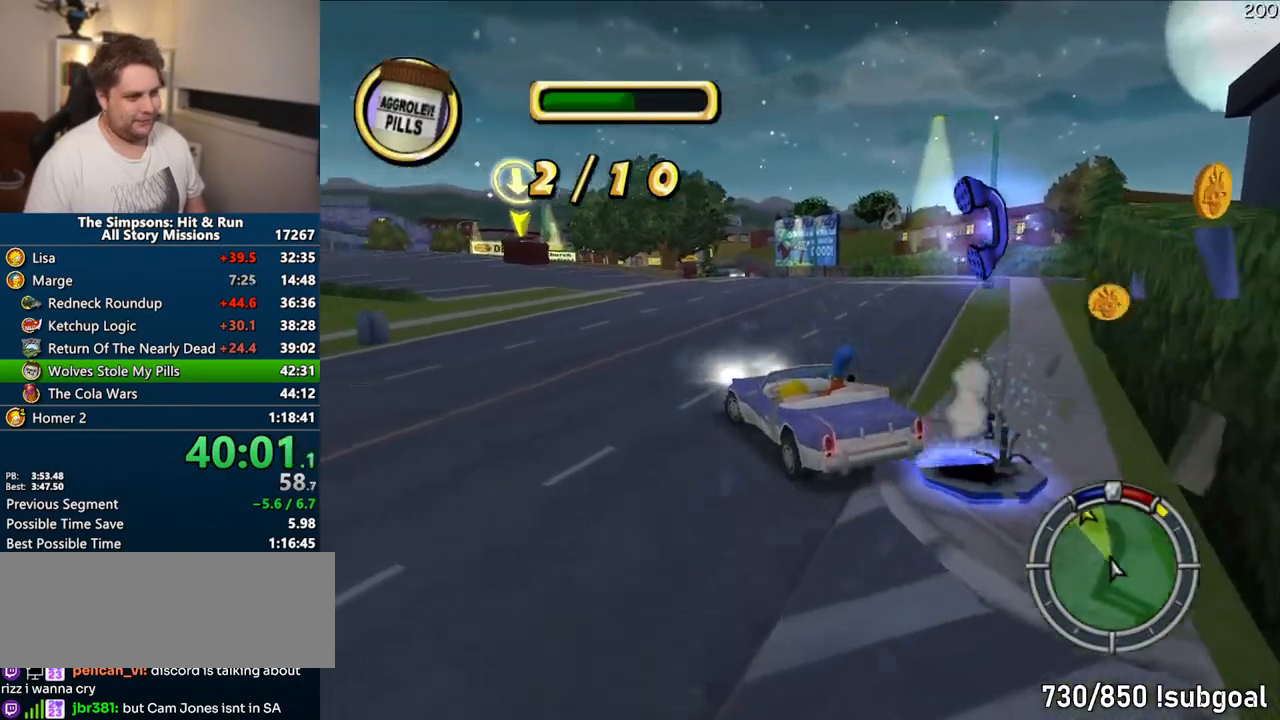
{"dt_ms": 500, "buttons": ["CROSS"], "left_stick": "center", "right_stick": "center", "events": []}